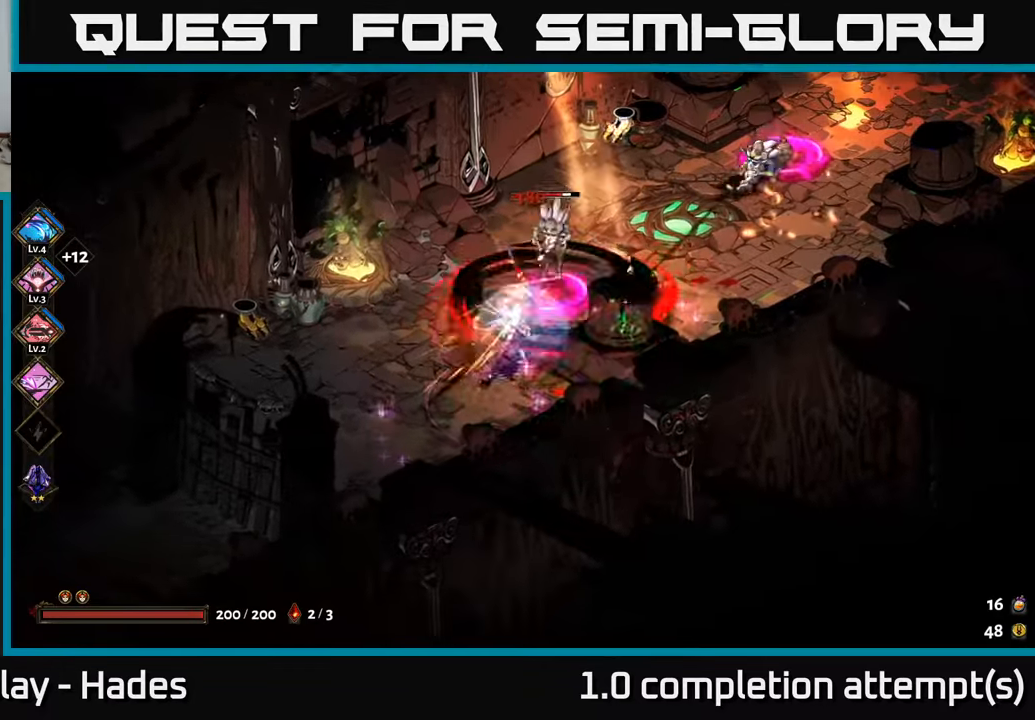
Gameplay with a controller (Xbox layout); each line is a JSON object with the inputs held at the frame after it. "events" lists button and stick changes between this image and that frame as [ms after this image, input, new state], when the widget could be followed in between. Not read: right_stick.
{"buttons": [], "left_stick": "right", "events": [[33, "A", "up"], [100, "A", "down"], [116, "left_stick", "up-right"], [150, "X", "down"], [216, "A", "up"], [250, "X", "up"], [250, "left_stick", "right"], [333, "X", "down"], [416, "X", "up"]]}
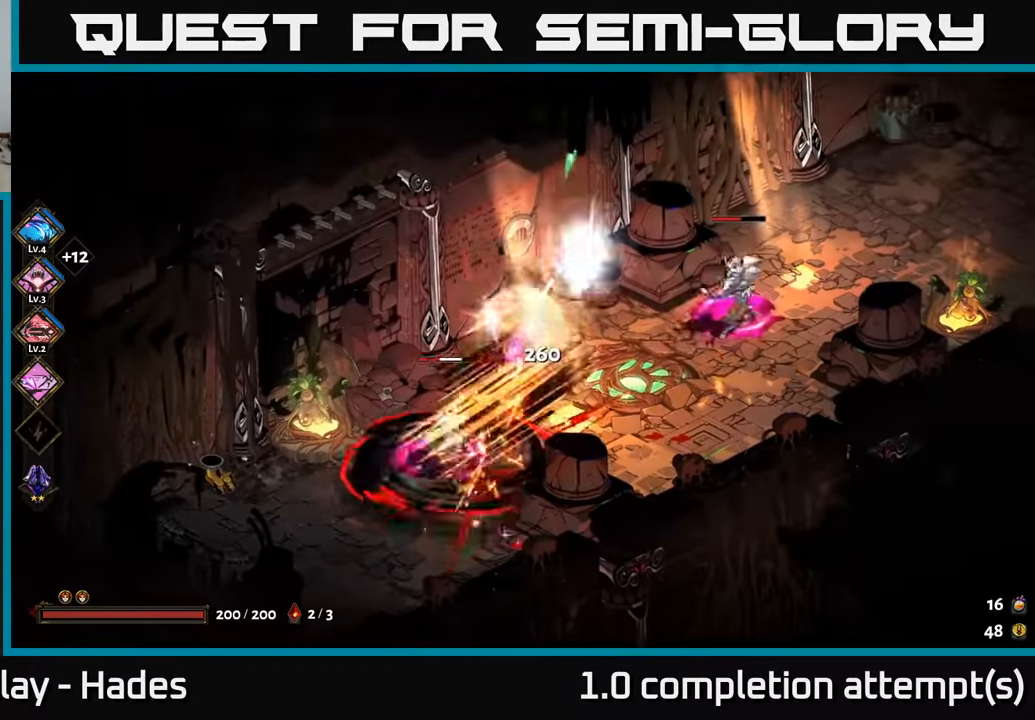
{"buttons": [], "left_stick": "right", "events": [[50, "X", "down"], [133, "X", "up"], [250, "A", "down"], [300, "X", "down"], [366, "A", "up"], [416, "X", "up"]]}
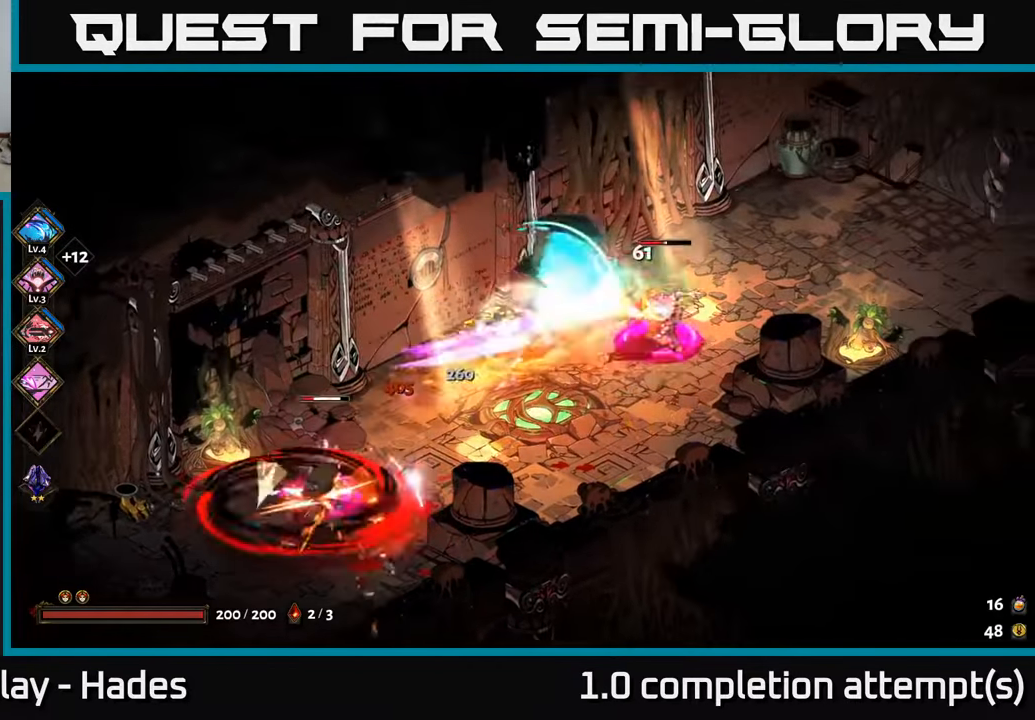
{"buttons": [], "left_stick": "right", "events": [[66, "Y", "down"], [166, "Y", "up"]]}
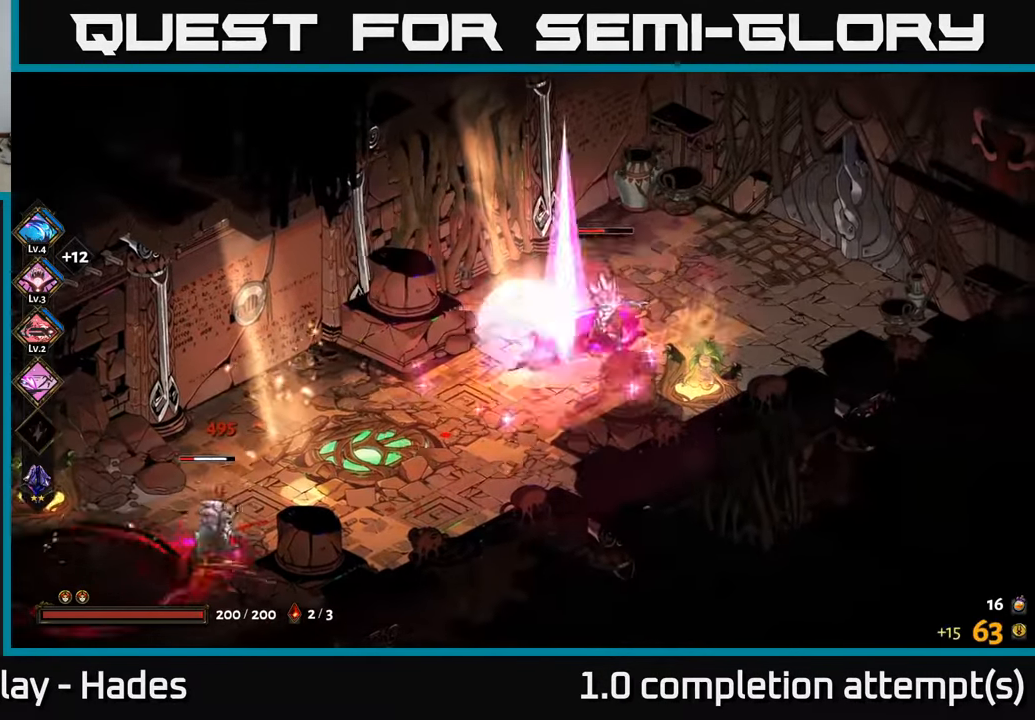
{"buttons": [], "left_stick": "center", "events": [[116, "A", "down"], [183, "X", "down"], [233, "A", "up"], [300, "X", "up"], [383, "X", "down"], [450, "left_stick", "center"], [466, "X", "up"]]}
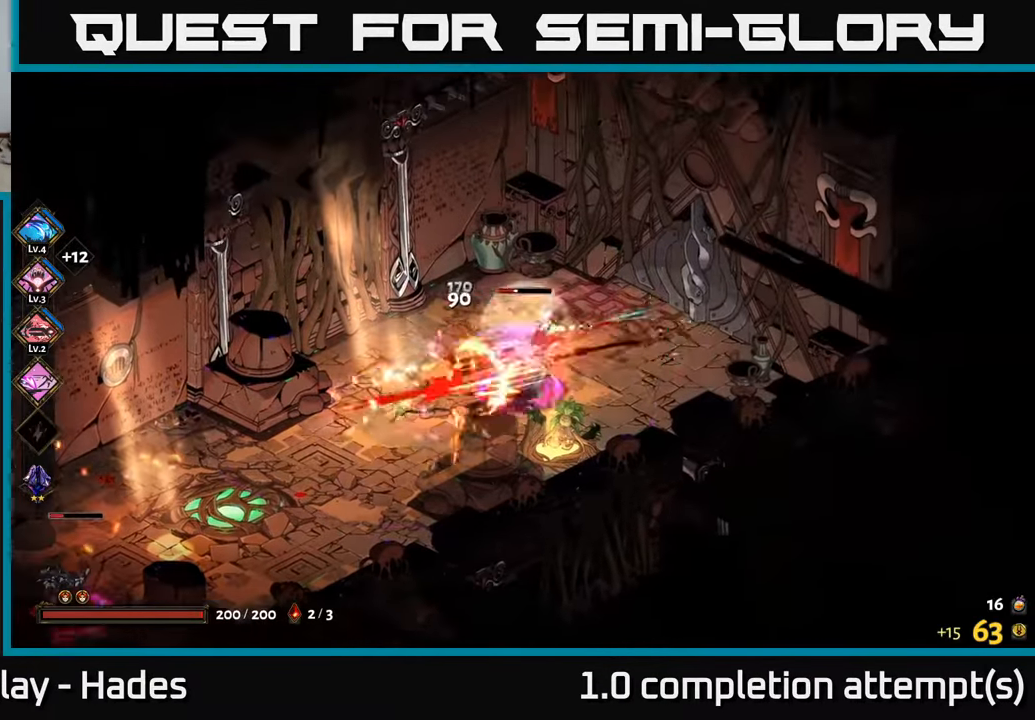
{"buttons": ["X"], "left_stick": "down-right", "events": [[66, "X", "down"], [116, "left_stick", "down-left"], [166, "X", "up"], [250, "X", "down"], [300, "left_stick", "down-right"], [333, "X", "up"], [433, "X", "down"]]}
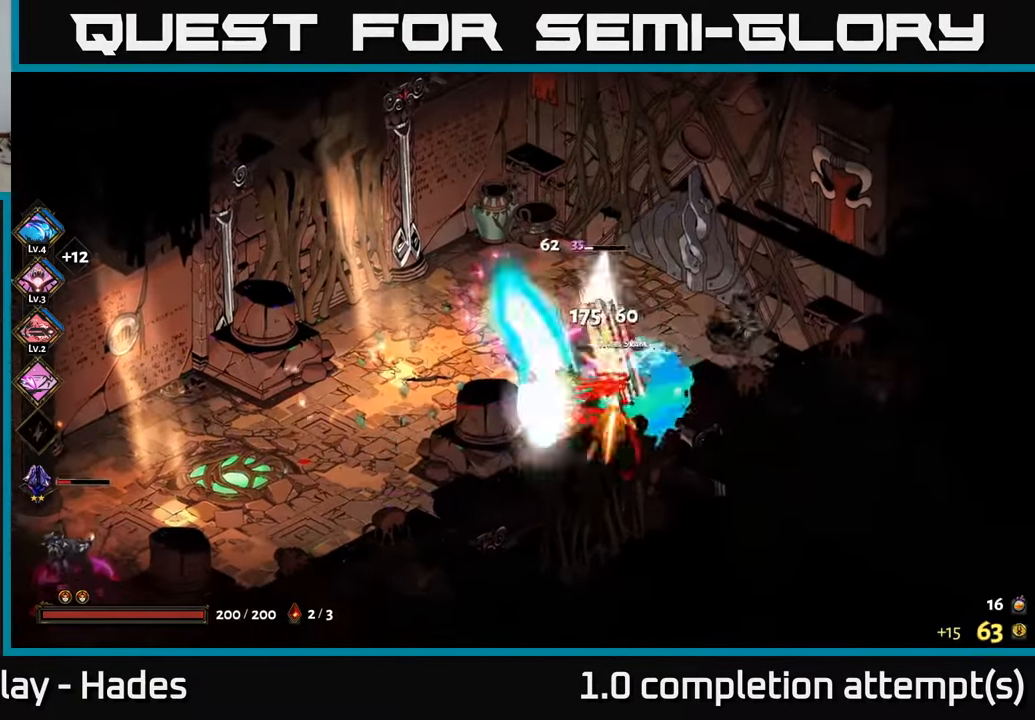
{"buttons": [], "left_stick": "down", "events": [[33, "X", "up"], [100, "A", "down"], [133, "X", "down"], [250, "X", "up"], [266, "A", "up"], [483, "left_stick", "down"]]}
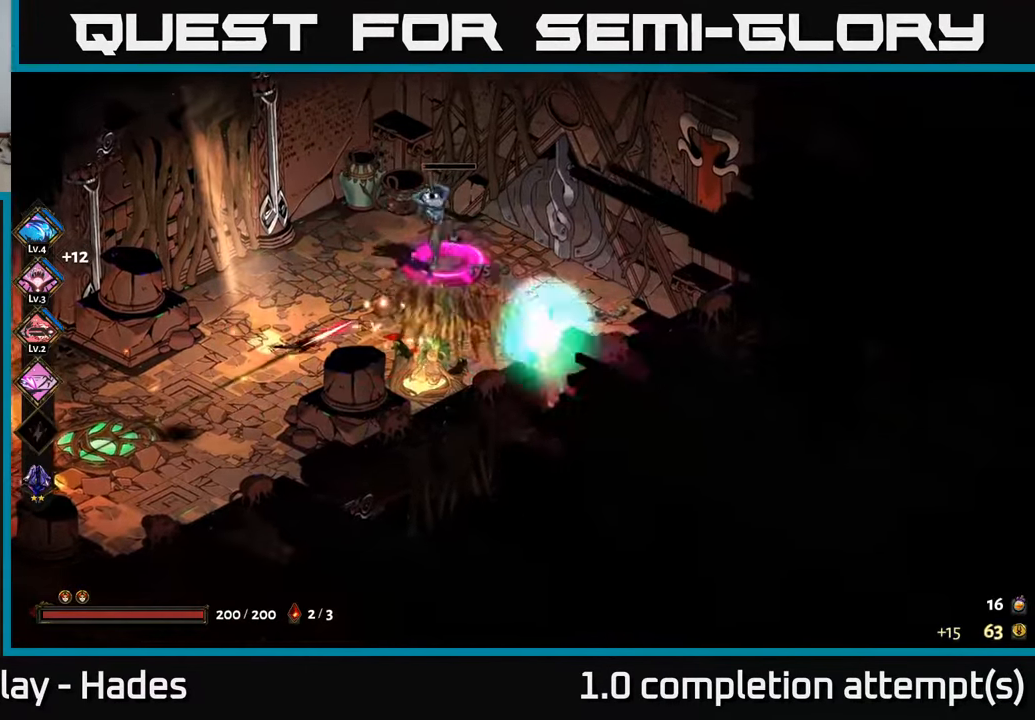
{"buttons": [], "left_stick": "left", "events": [[16, "left_stick", "down-left"], [150, "left_stick", "up-left"], [200, "Y", "down"], [333, "Y", "up"], [383, "left_stick", "left"]]}
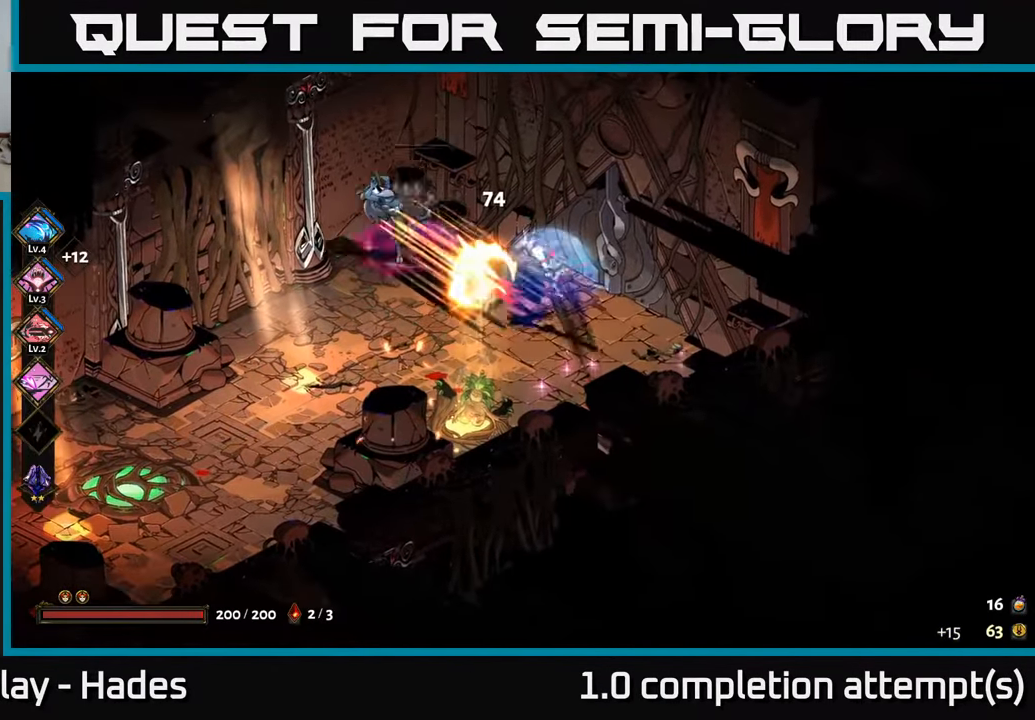
{"buttons": ["X"], "left_stick": "down-left", "events": [[133, "A", "down"], [183, "X", "down"], [283, "A", "up"], [300, "X", "up"], [466, "left_stick", "down-left"], [483, "X", "down"]]}
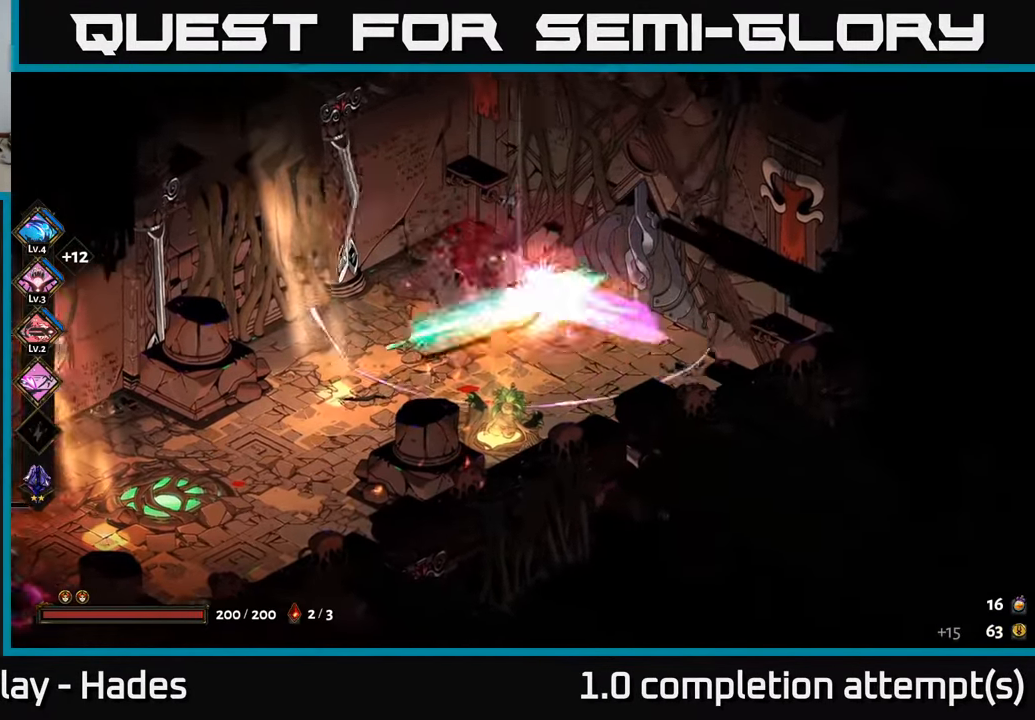
{"buttons": [], "left_stick": "down-left", "events": [[66, "X", "up"], [216, "A", "down"], [333, "A", "up"]]}
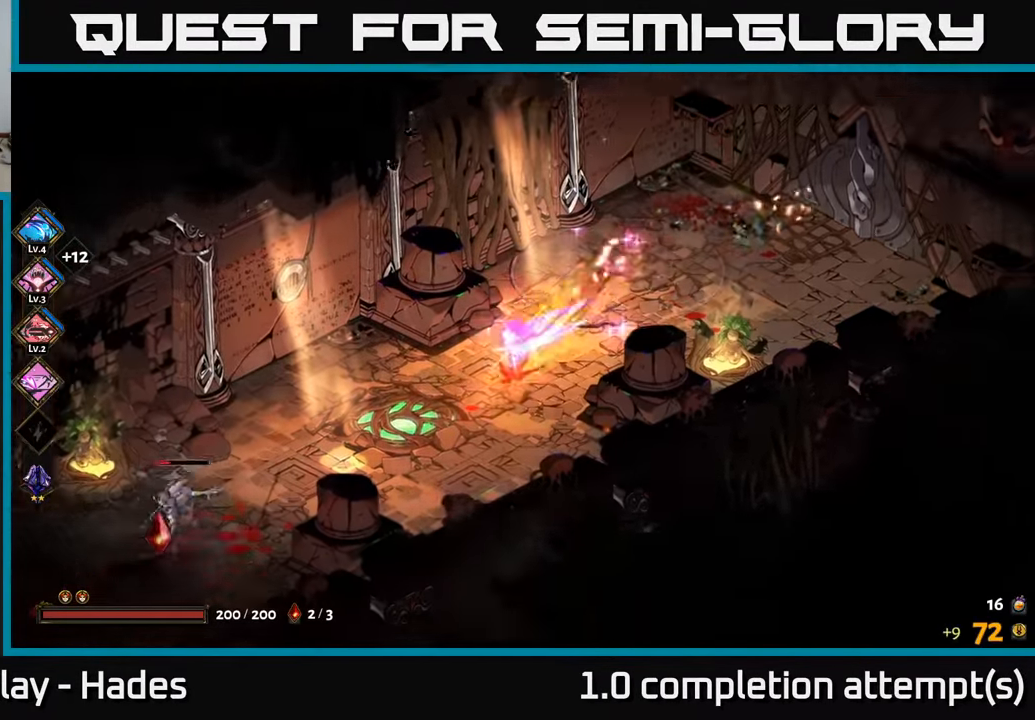
{"buttons": [], "left_stick": "down-left", "events": [[366, "B", "down"], [467, "B", "up"]]}
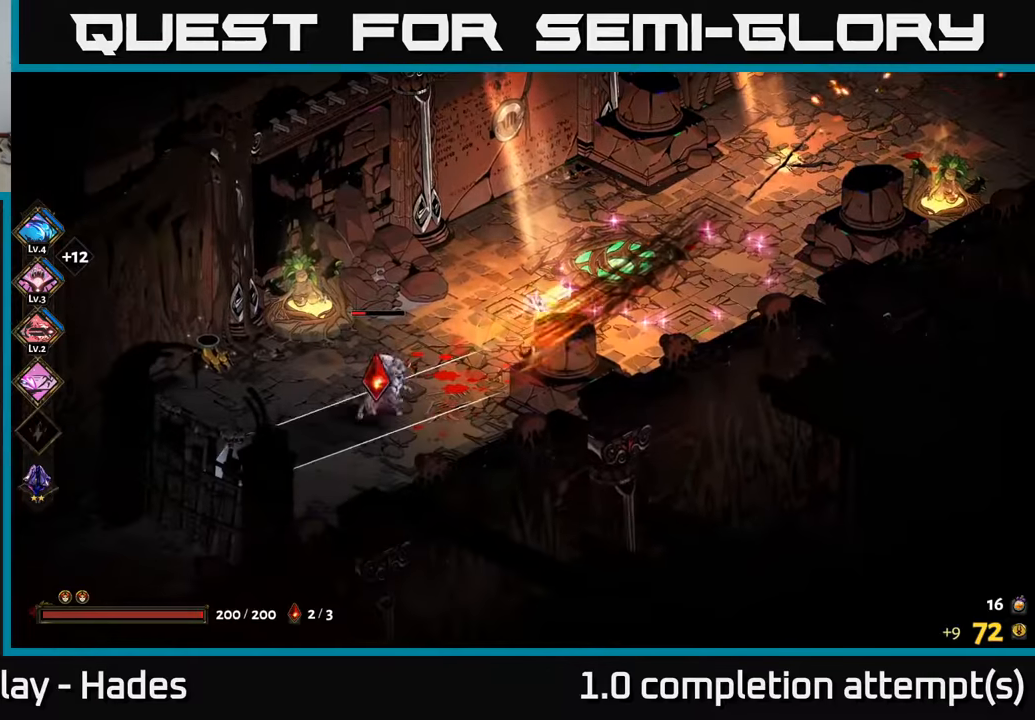
{"buttons": ["X"], "left_stick": "down-left", "events": [[367, "A", "down"], [467, "X", "down"], [500, "A", "up"]]}
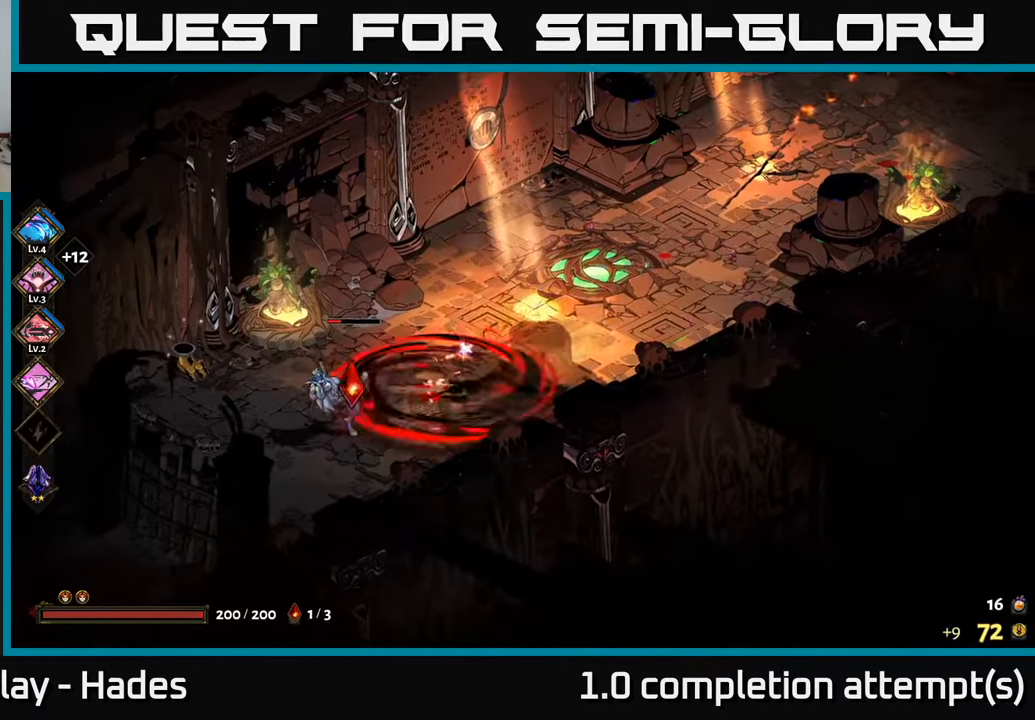
{"buttons": [], "left_stick": "down-left", "events": [[67, "X", "up"], [300, "Y", "down"], [383, "Y", "up"]]}
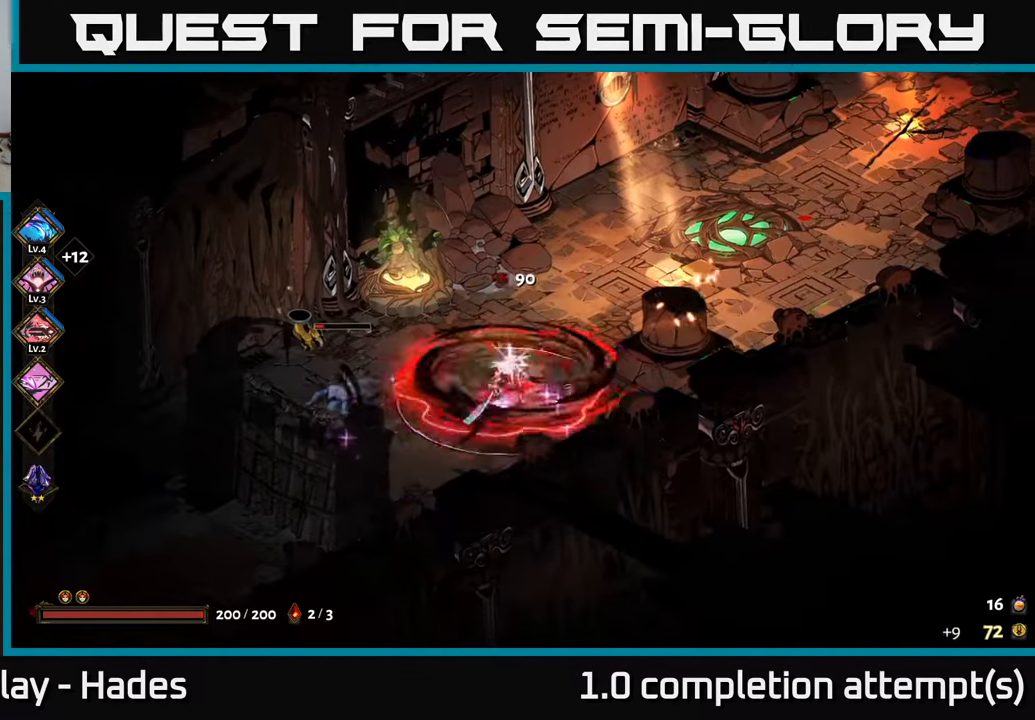
{"buttons": [], "left_stick": "down-left", "events": []}
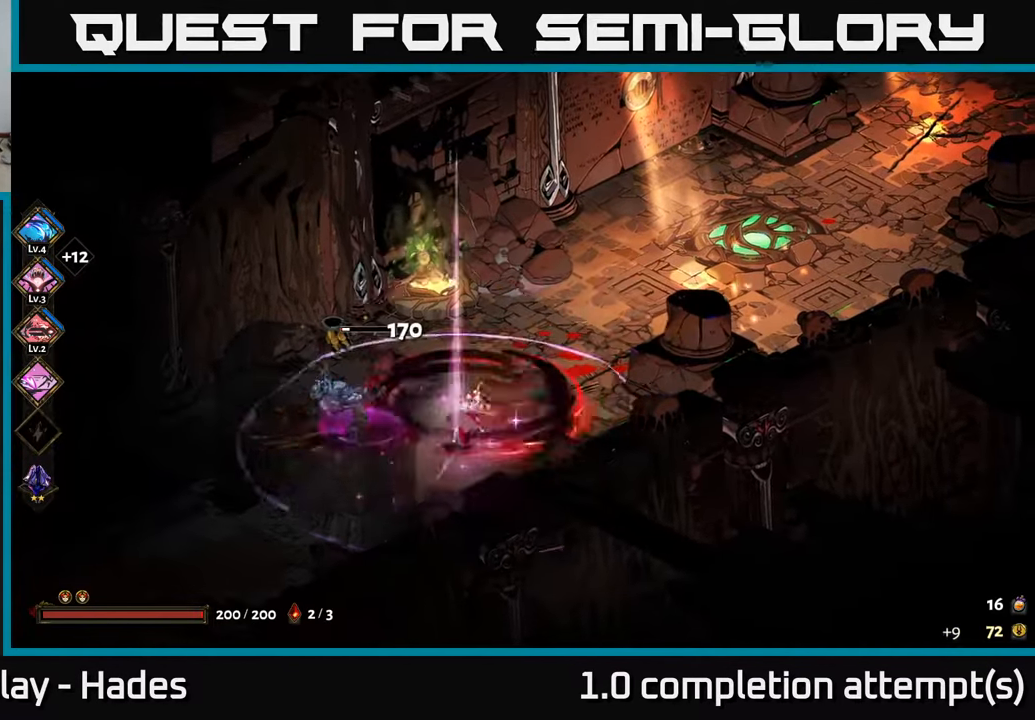
{"buttons": [], "left_stick": "left", "events": [[350, "left_stick", "left"]]}
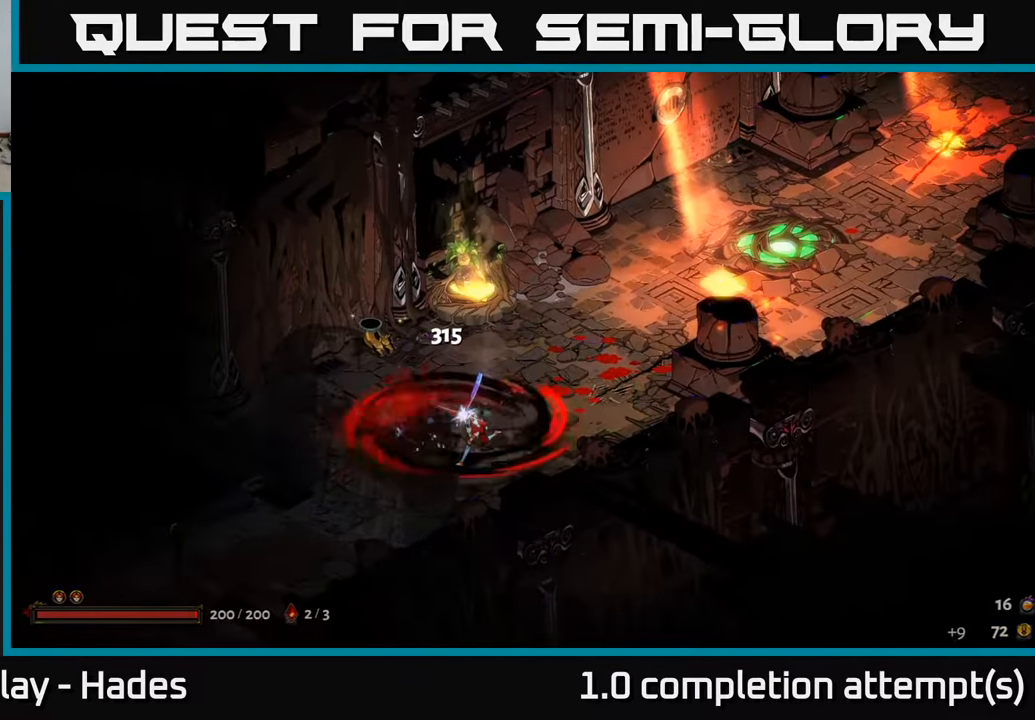
{"buttons": [], "left_stick": "center", "events": [[67, "left_stick", "up-left"], [250, "left_stick", "left"], [367, "left_stick", "center"]]}
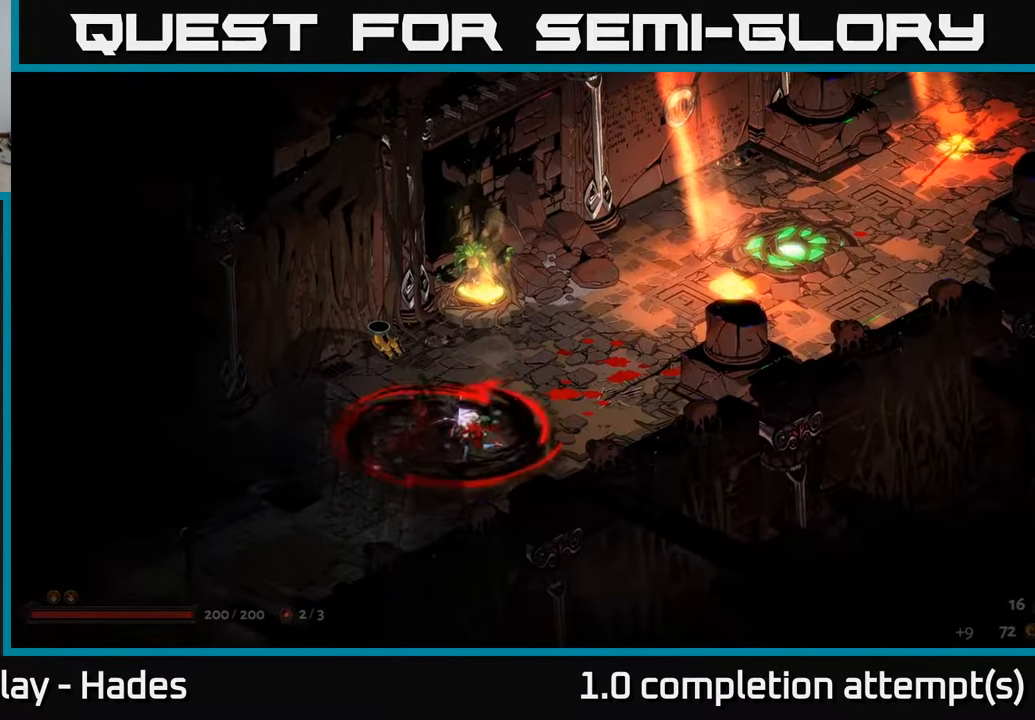
{"buttons": [], "left_stick": "up-left", "events": [[283, "left_stick", "left"], [433, "left_stick", "up-left"]]}
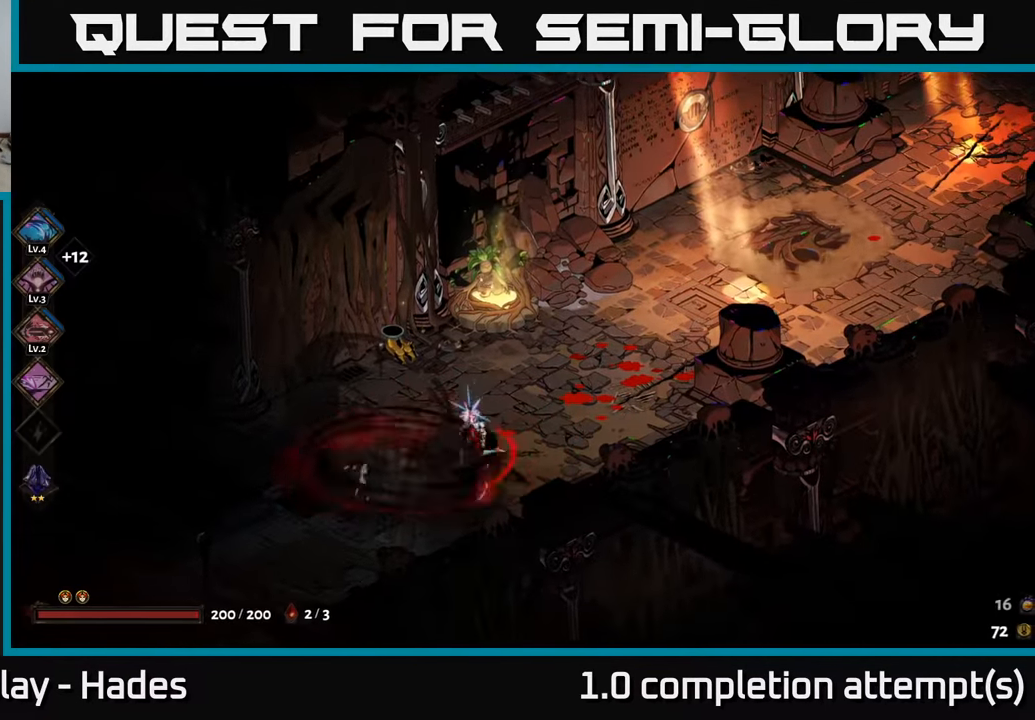
{"buttons": [], "left_stick": "left", "events": [[33, "X", "down"], [33, "left_stick", "up"], [83, "X", "up"], [450, "left_stick", "left"]]}
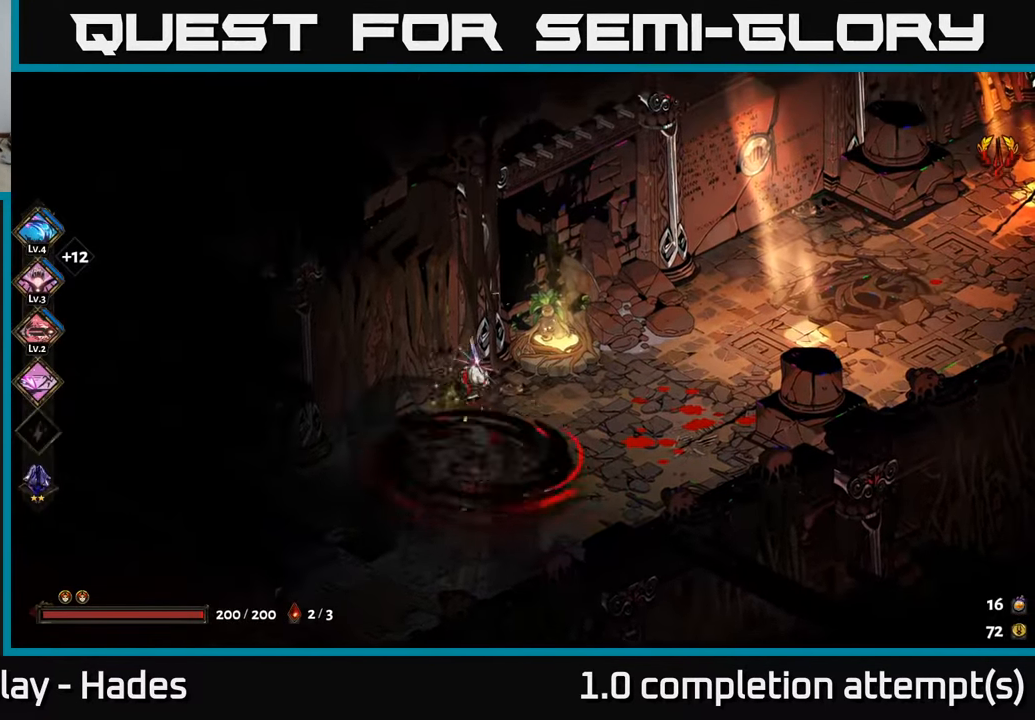
{"buttons": [], "left_stick": "right", "events": [[100, "left_stick", "down"], [200, "left_stick", "down-right"], [500, "left_stick", "right"]]}
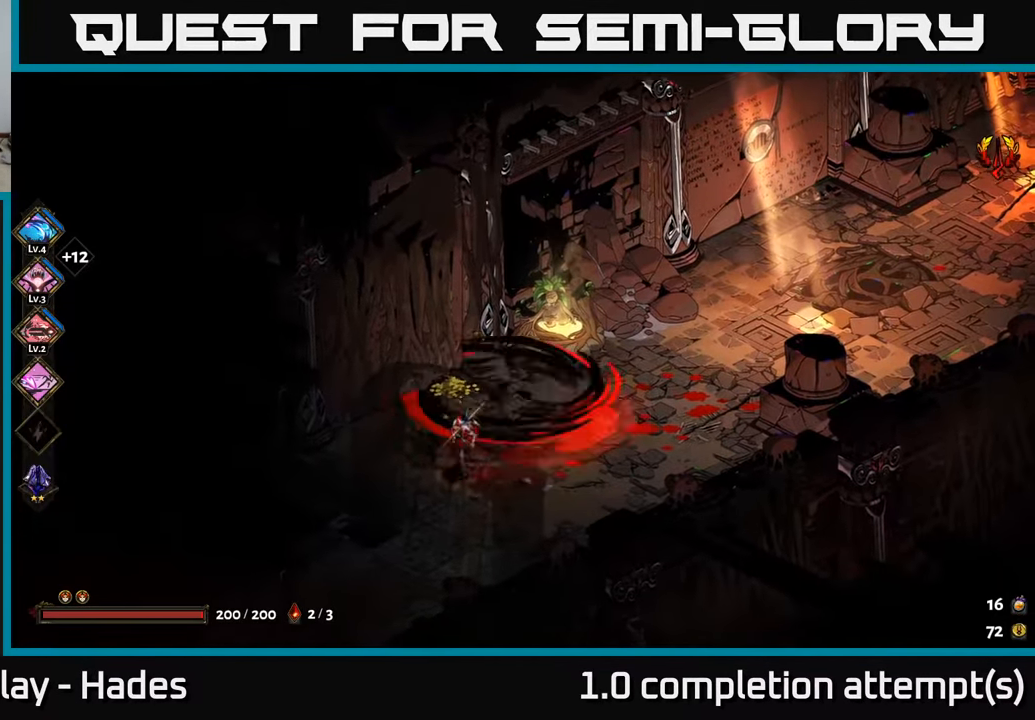
{"buttons": [], "left_stick": "up-right", "events": [[117, "left_stick", "up-right"]]}
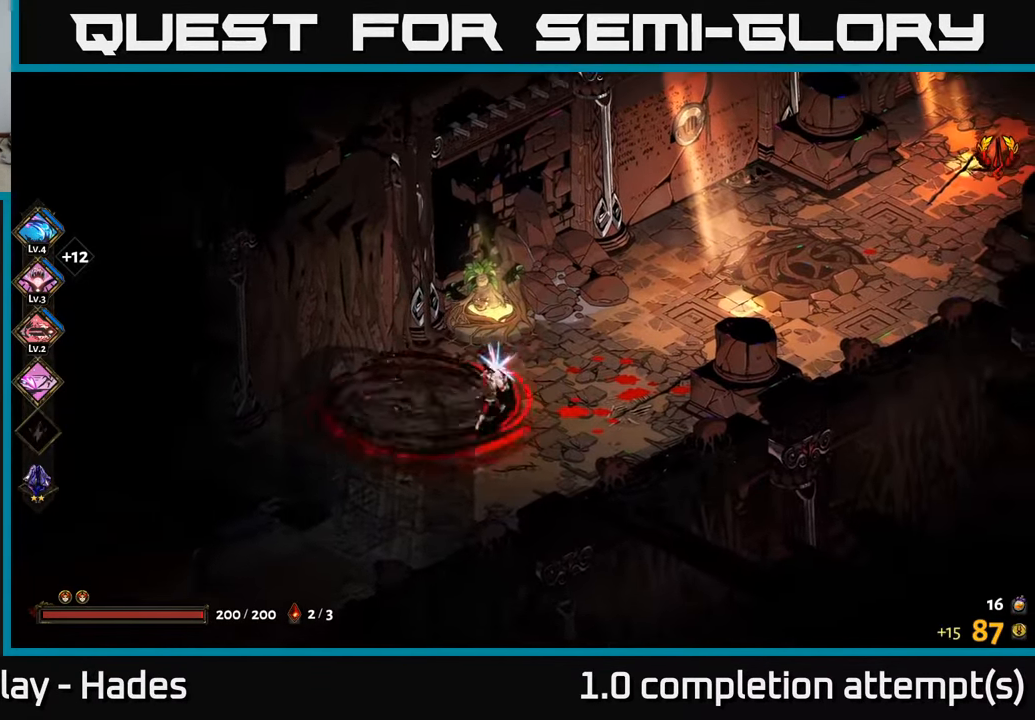
{"buttons": [], "left_stick": "up-right", "events": [[100, "A", "down"], [217, "A", "up"], [350, "A", "down"], [500, "A", "up"]]}
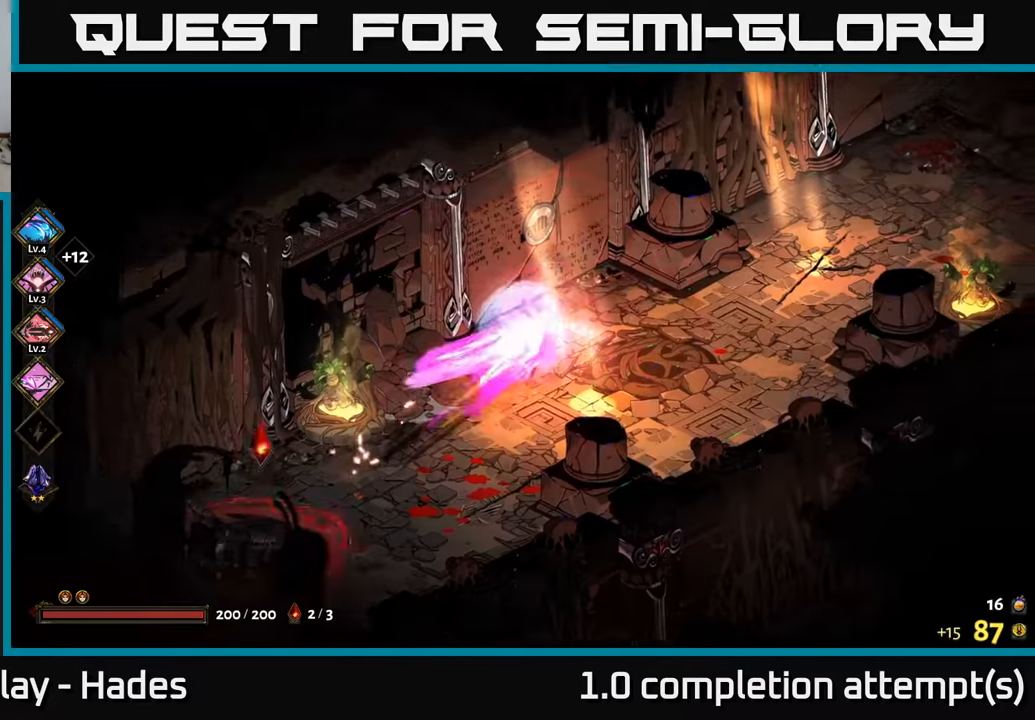
{"buttons": [], "left_stick": "right", "events": [[100, "left_stick", "right"]]}
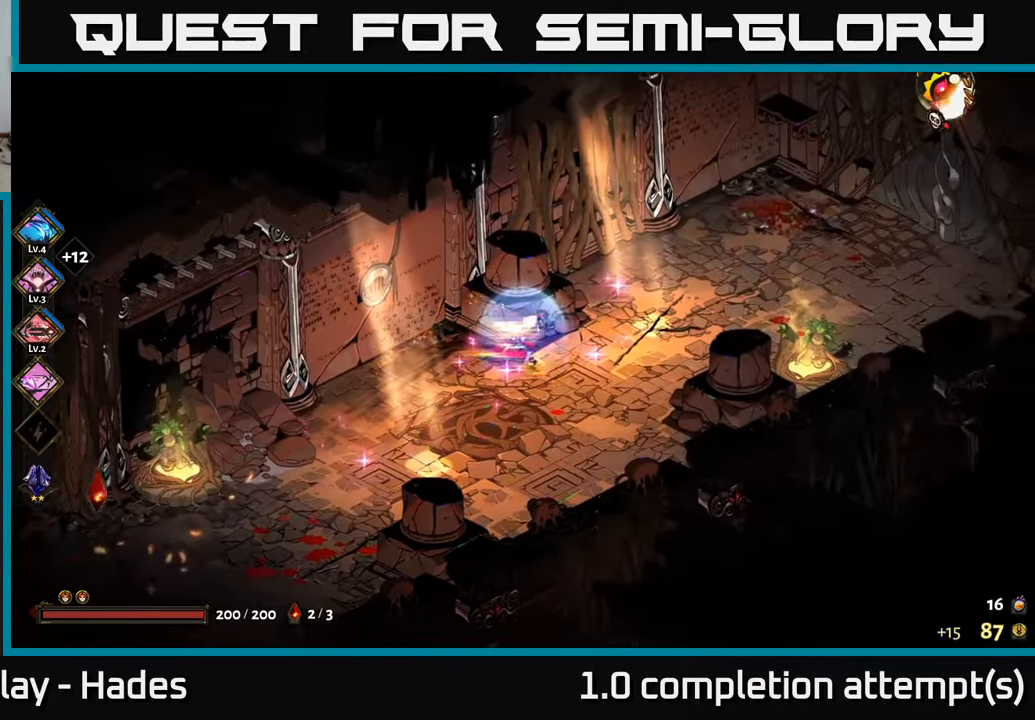
{"buttons": [], "left_stick": "up-right", "events": [[184, "A", "down"], [300, "A", "up"], [317, "left_stick", "up-right"]]}
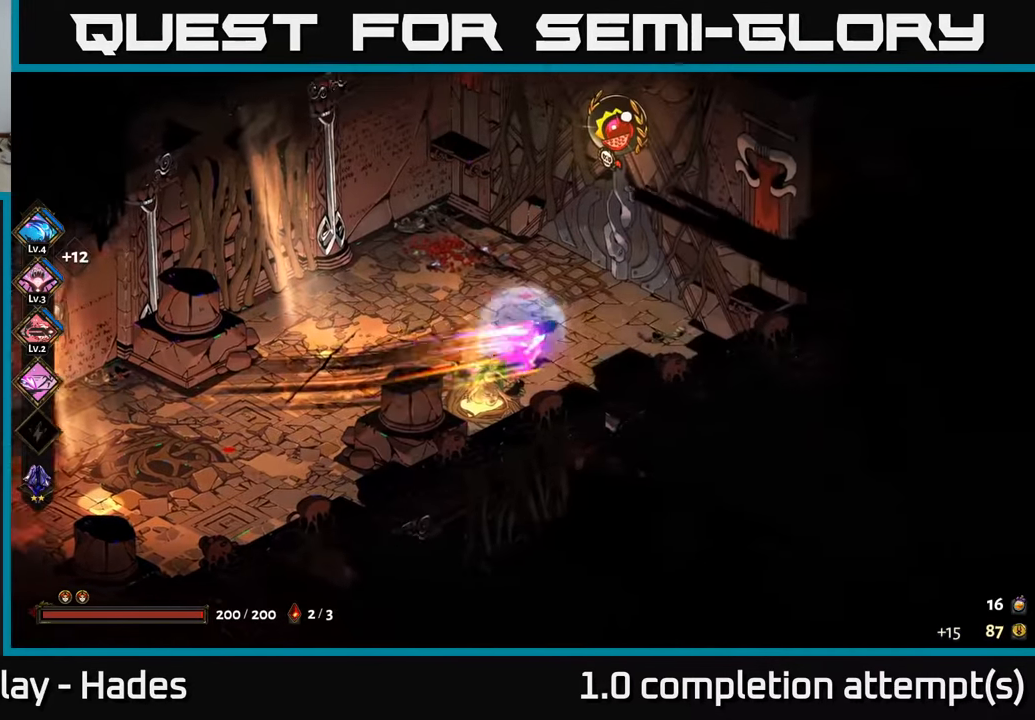
{"buttons": [], "left_stick": "up-right", "events": [[167, "R2", "down"], [267, "R2", "up"]]}
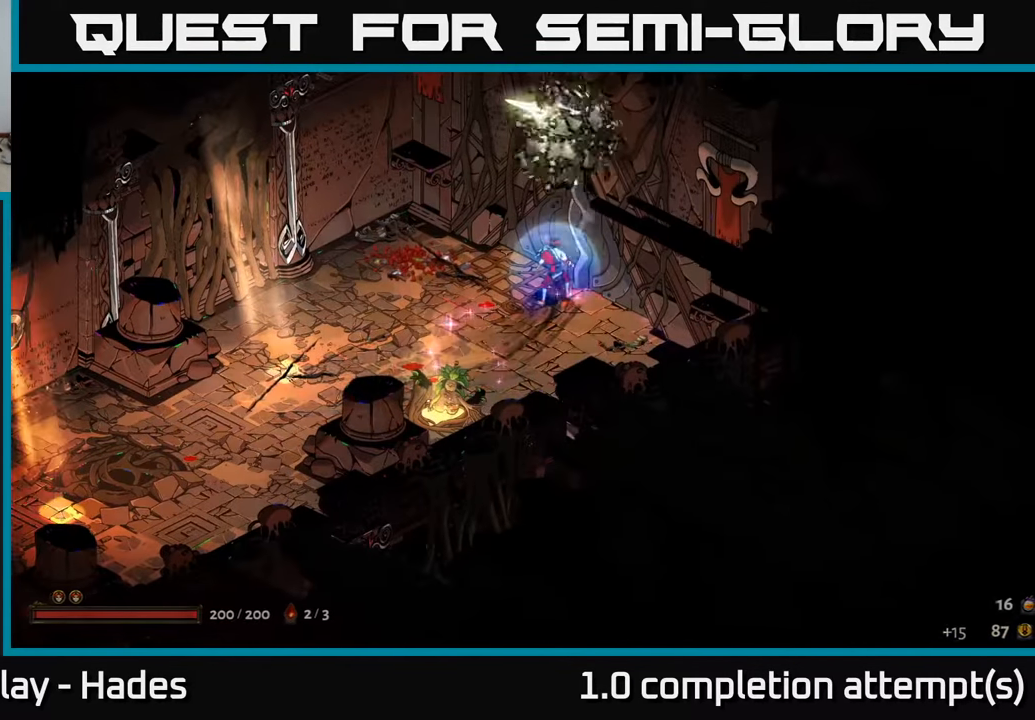
{"buttons": [], "left_stick": "center", "events": [[50, "left_stick", "center"]]}
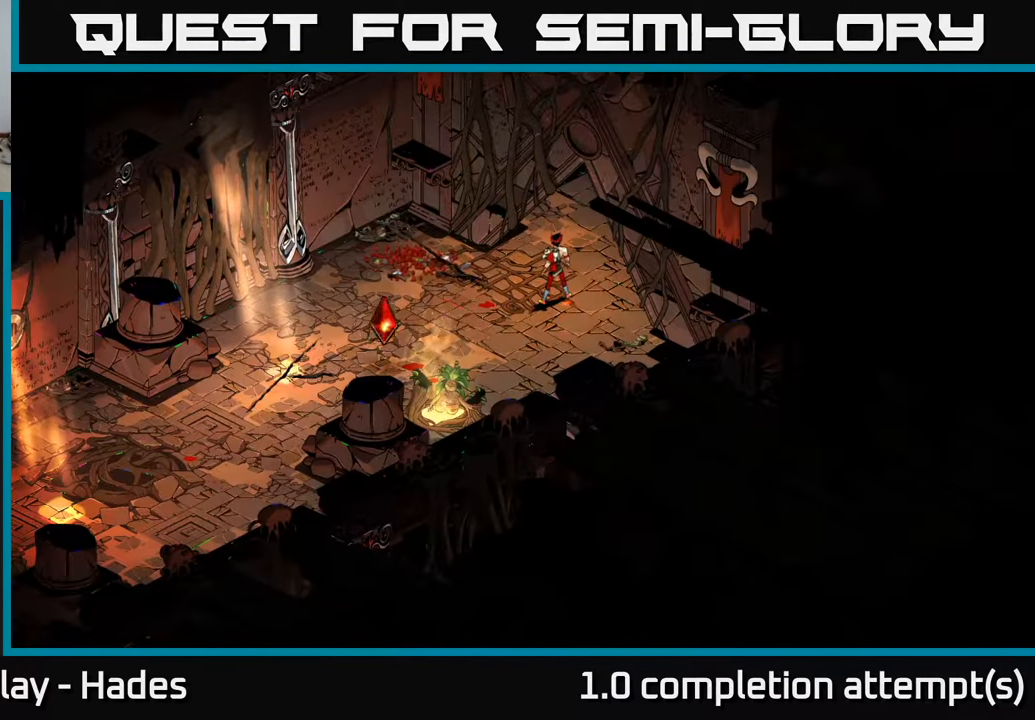
{"buttons": [], "left_stick": "center", "events": []}
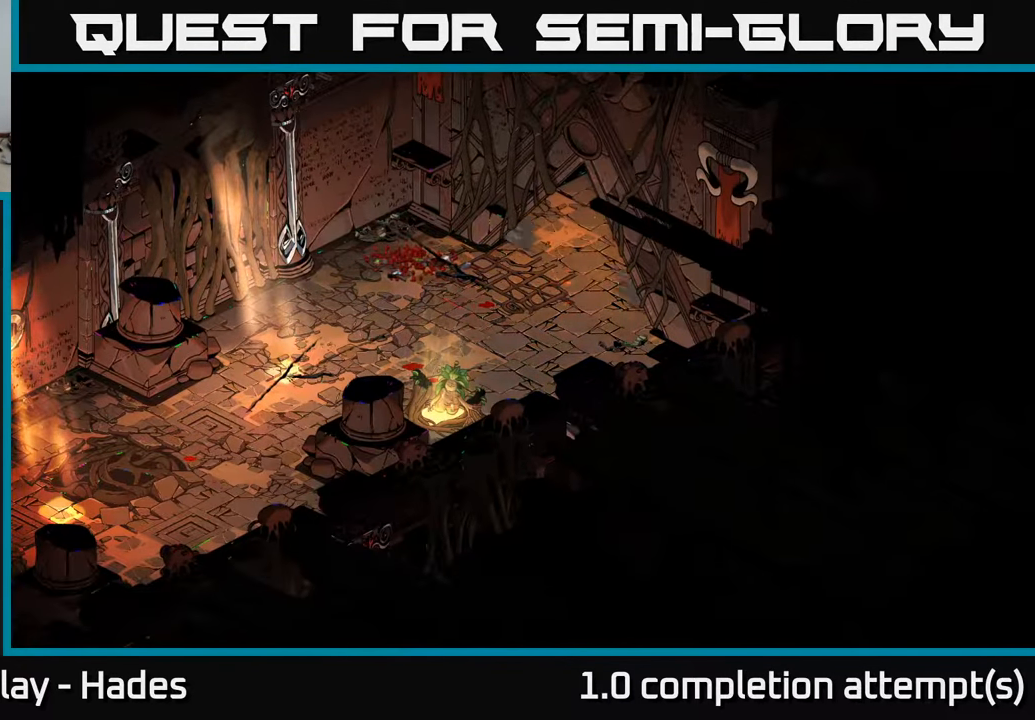
{"buttons": [], "left_stick": "up-right", "events": [[34, "left_stick", "right"], [84, "left_stick", "up-right"]]}
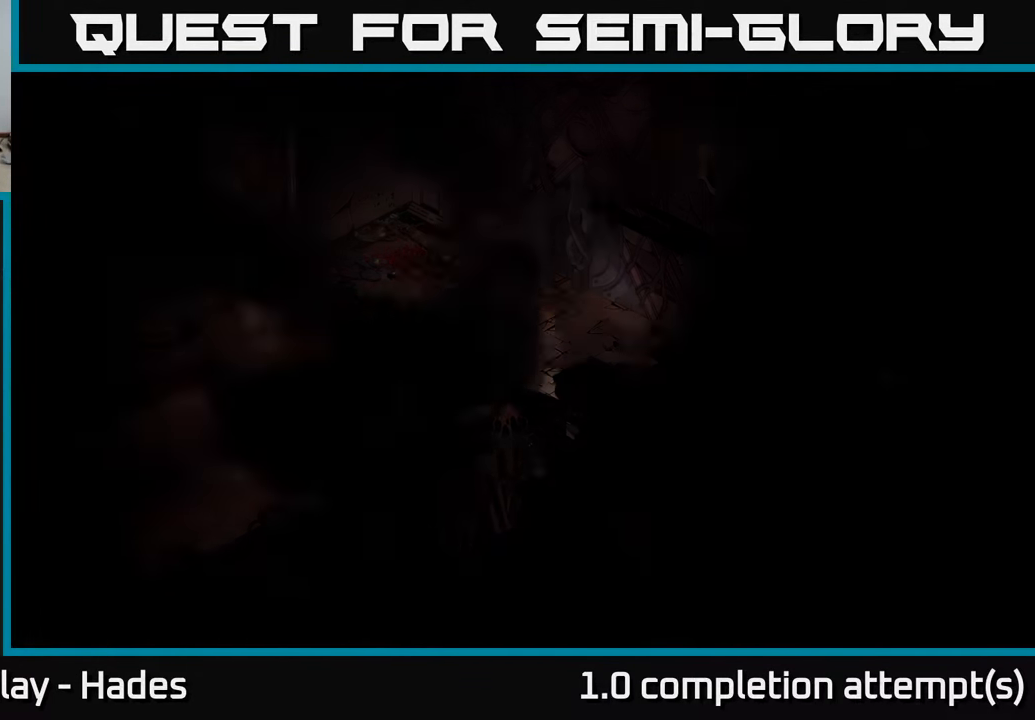
{"buttons": [], "left_stick": "up-right", "events": []}
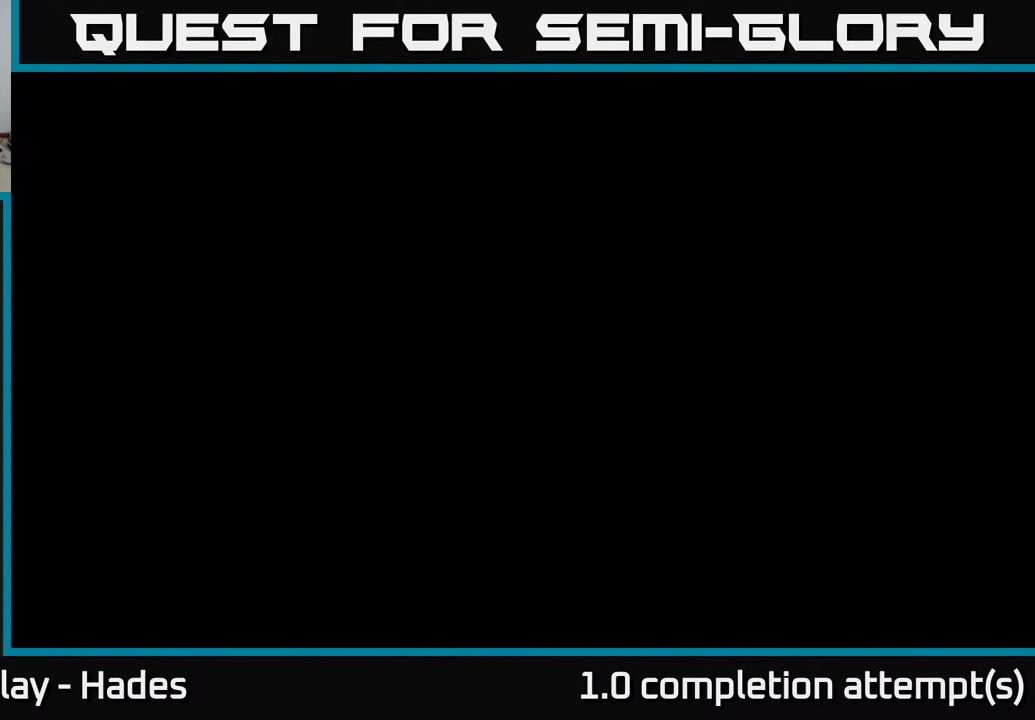
{"buttons": [], "left_stick": "up-right", "events": []}
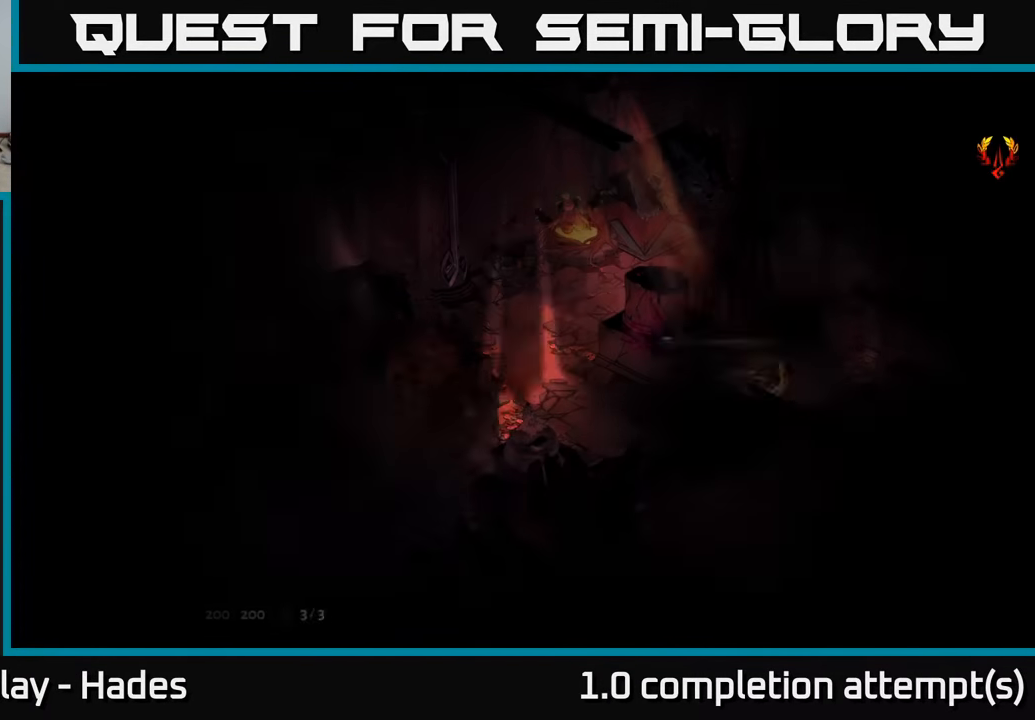
{"buttons": [], "left_stick": "down-right", "events": [[334, "A", "down"], [334, "left_stick", "down-right"], [384, "X", "down"], [417, "A", "up"], [450, "X", "up"]]}
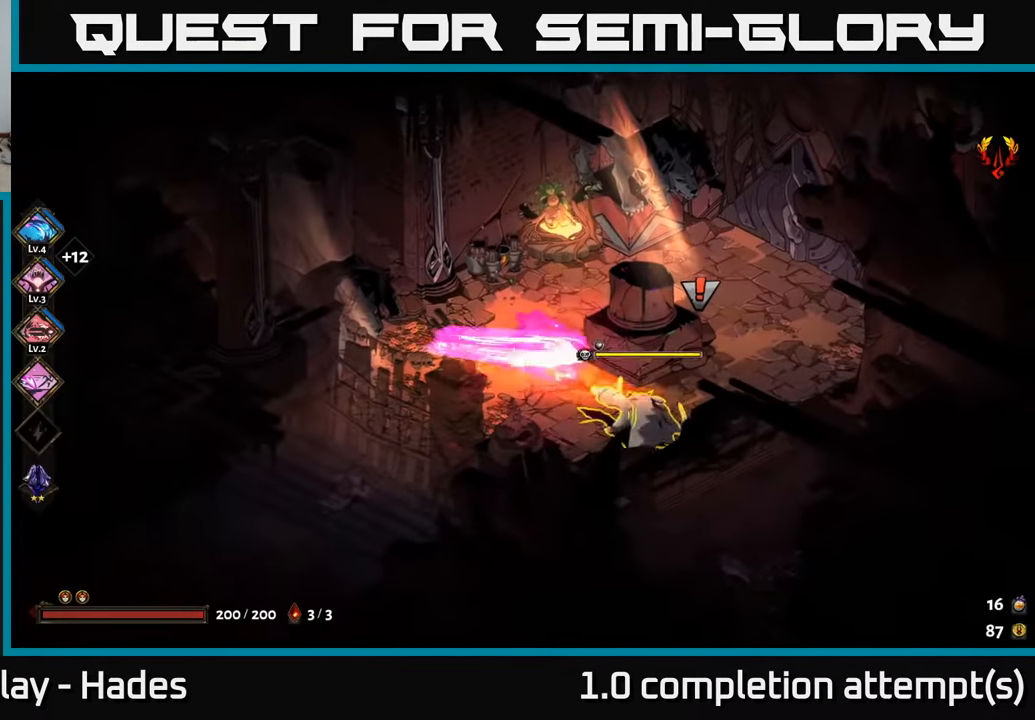
{"buttons": [], "left_stick": "left", "events": [[100, "Y", "down"], [184, "Y", "up"], [450, "left_stick", "left"]]}